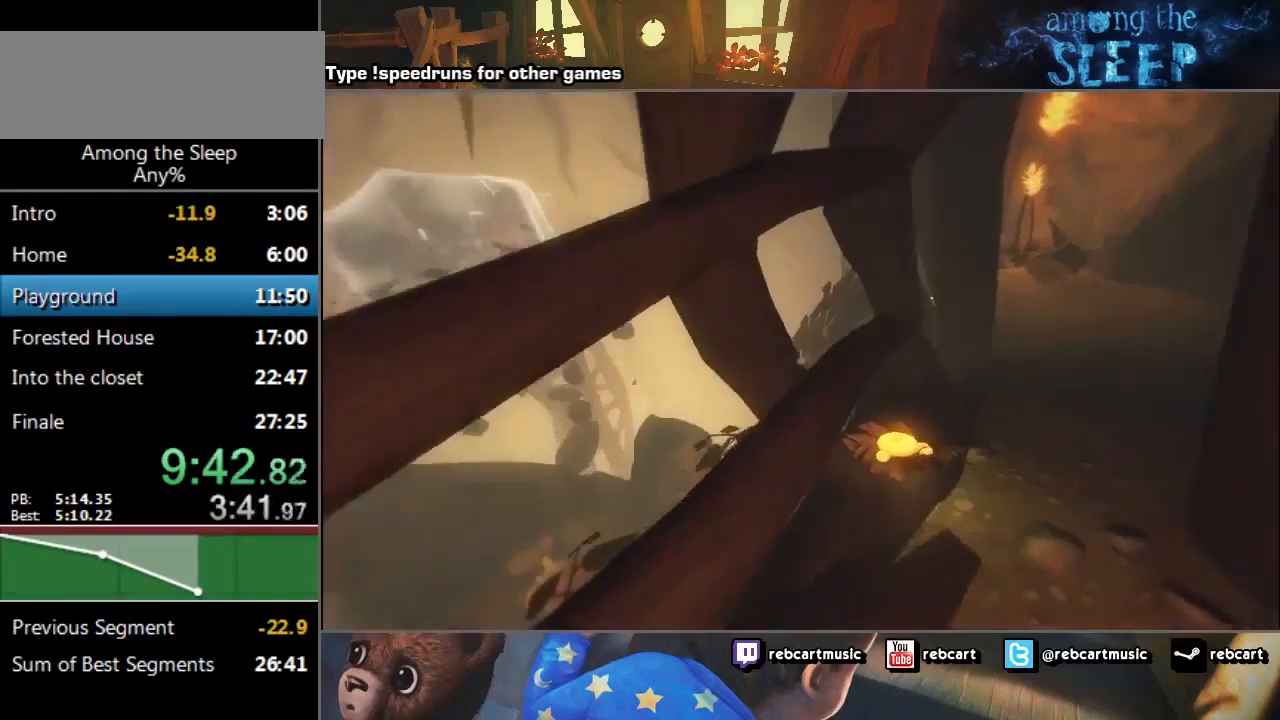
Gameplay with keyboard; each line is a JSON object with the keys held at the frame after it. "events" lists presses ("down") and releases ("up") of "a", "click", "climb", "crawl", "d", "s", "sprint" and "w" between this image and that frame as [ms after this image, input, new state], when the widget could be followed in between. No other keys are recorded. Mouse input is not recorded. Key names are as the overlay labels them; some are game actions (e.g. jump) rather than physical keys.
{"keys": ["sprint", "w"], "events": [[67, "d", "up"], [367, "d", "down"], [467, "d", "up"]]}
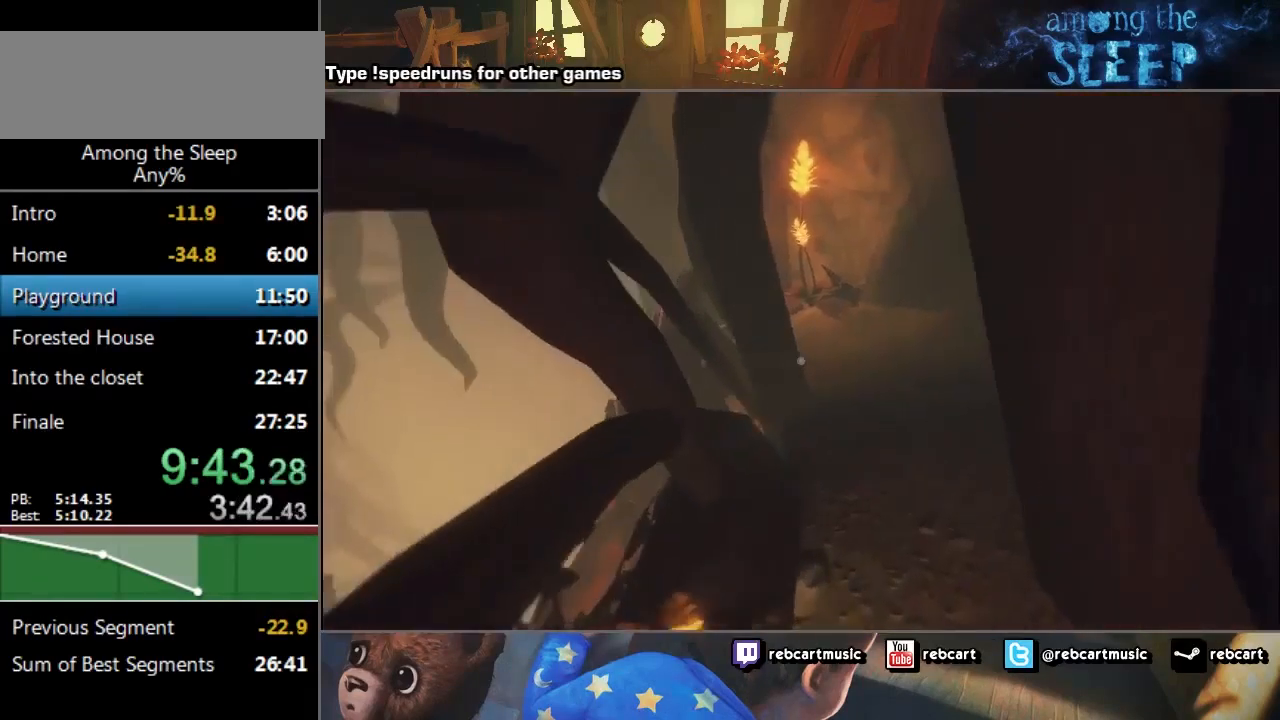
{"keys": ["sprint", "w"], "events": [[367, "d", "down"], [467, "d", "up"]]}
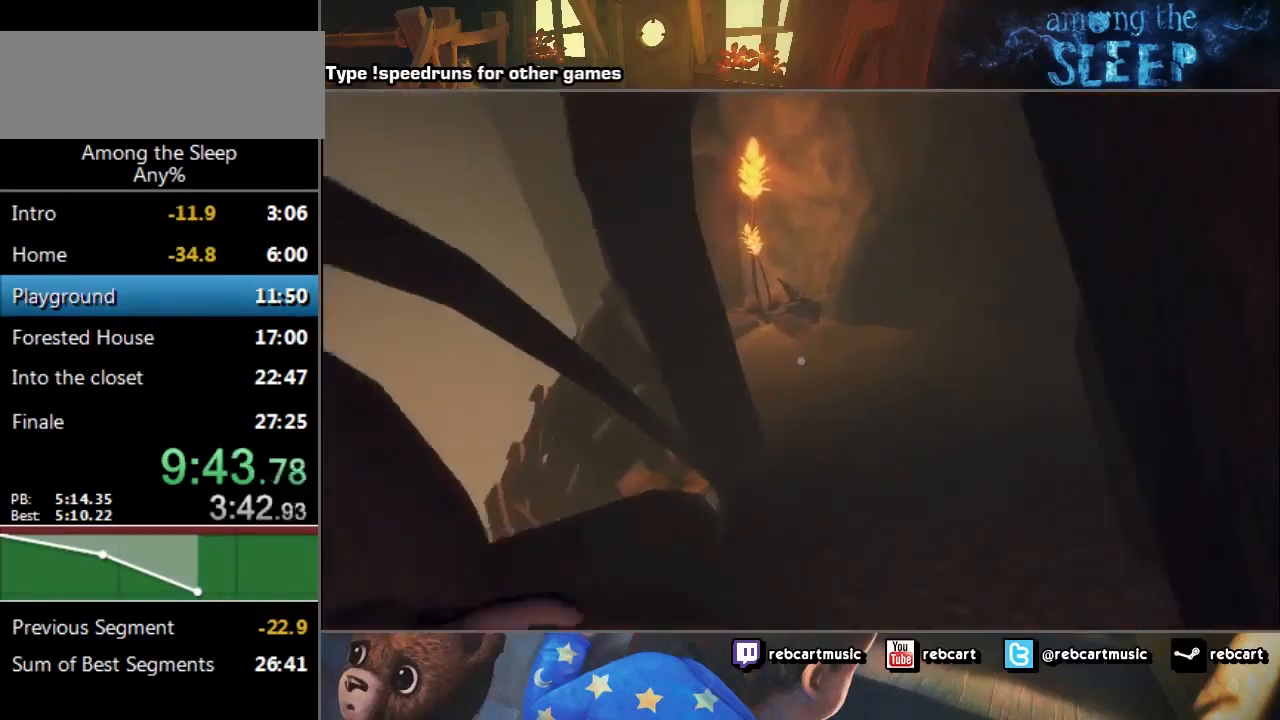
{"keys": ["sprint", "w"], "events": []}
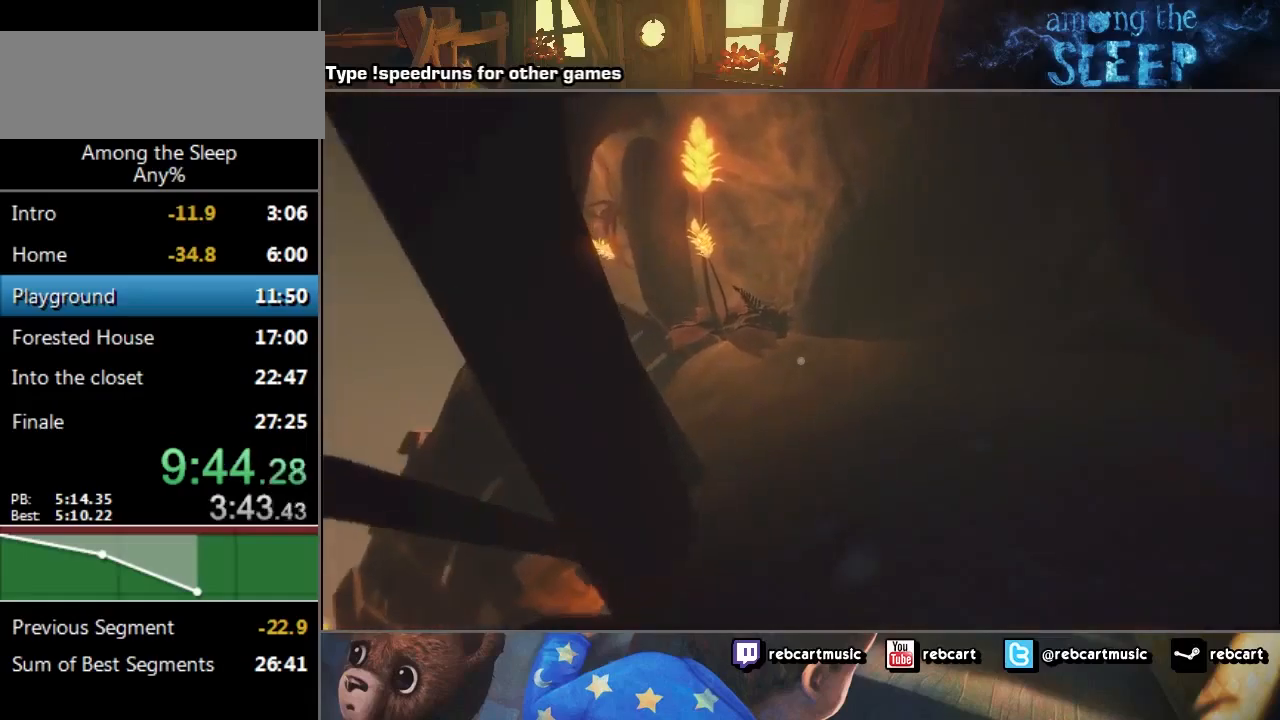
{"keys": ["sprint", "w"], "events": []}
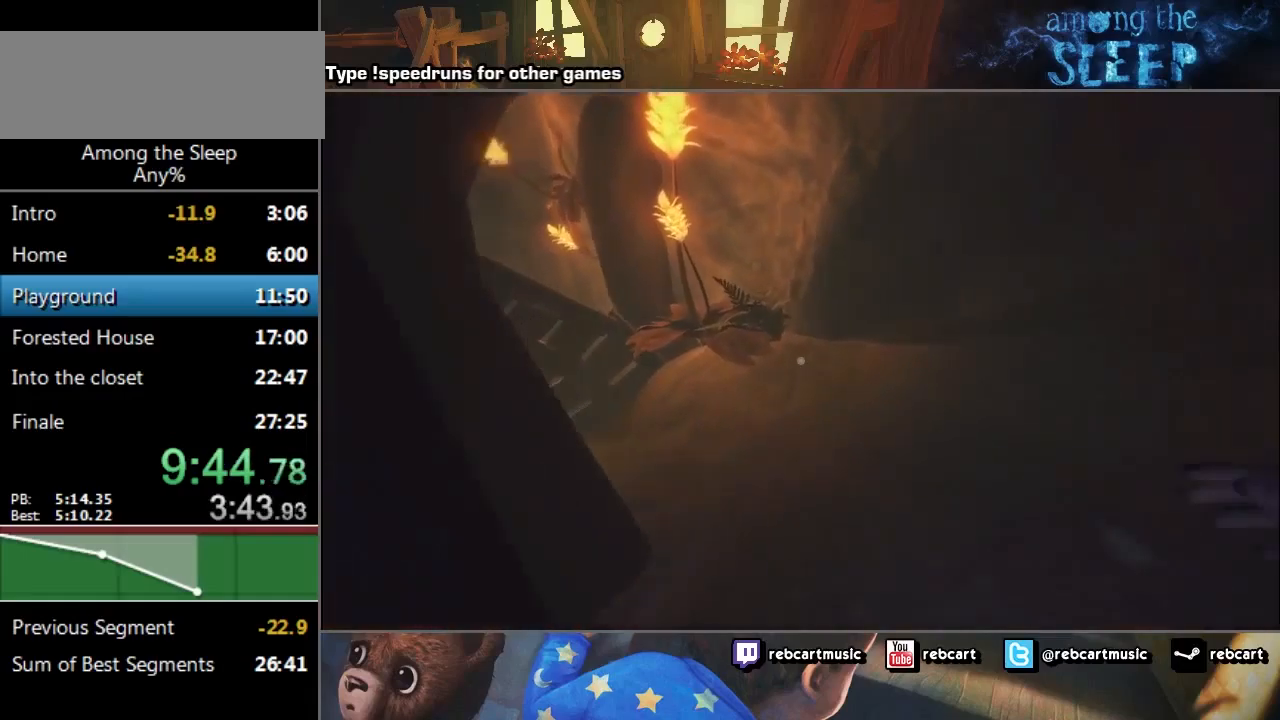
{"keys": ["sprint", "w"], "events": []}
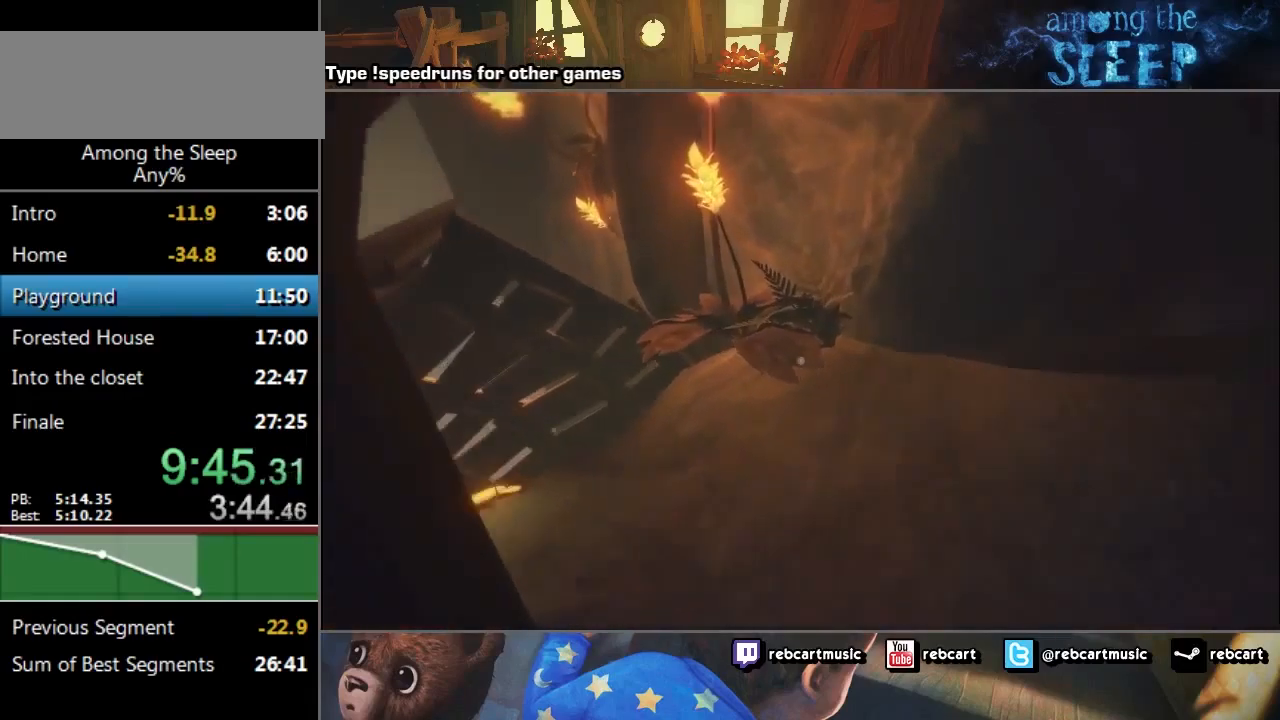
{"keys": ["sprint", "w"], "events": []}
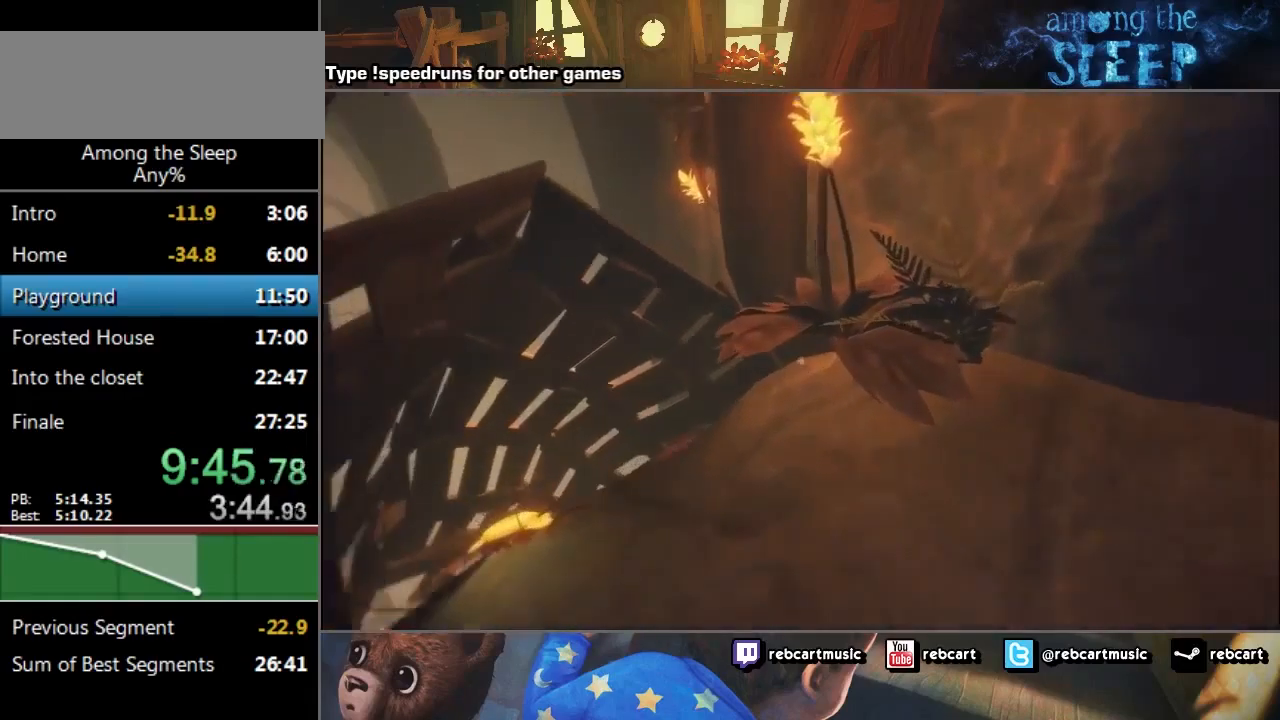
{"keys": ["sprint", "w"], "events": []}
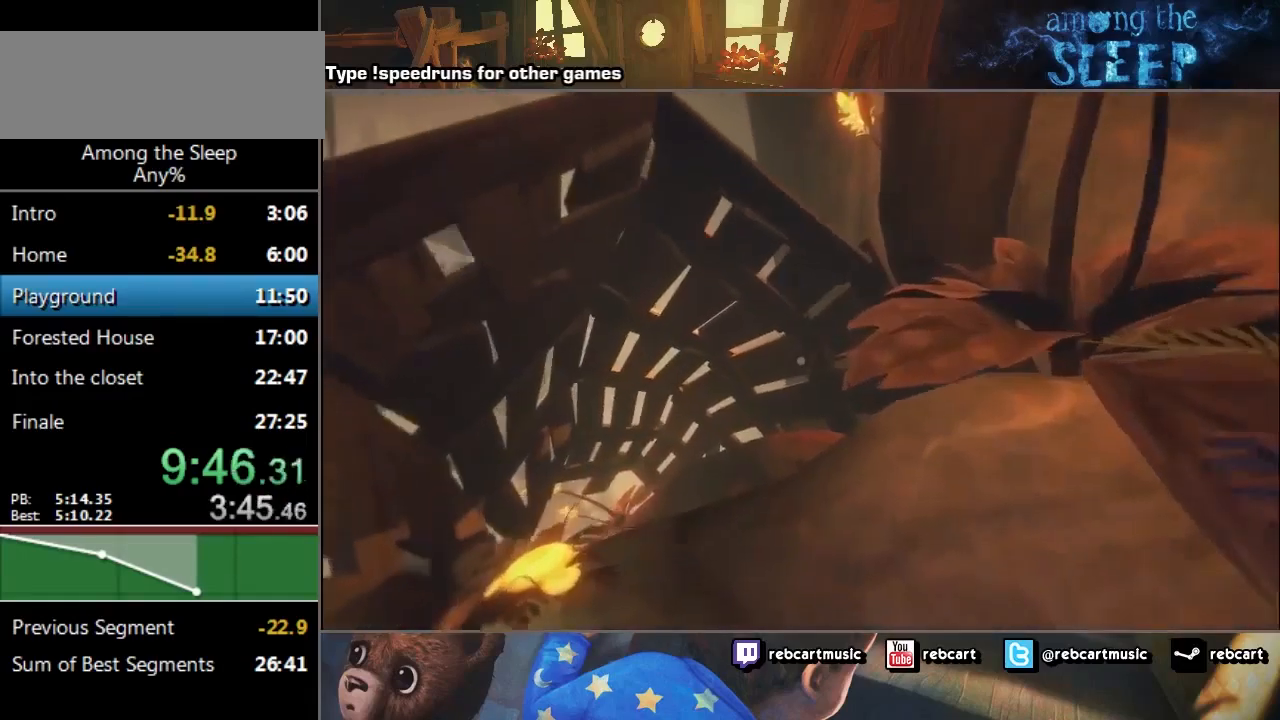
{"keys": ["sprint", "w"], "events": []}
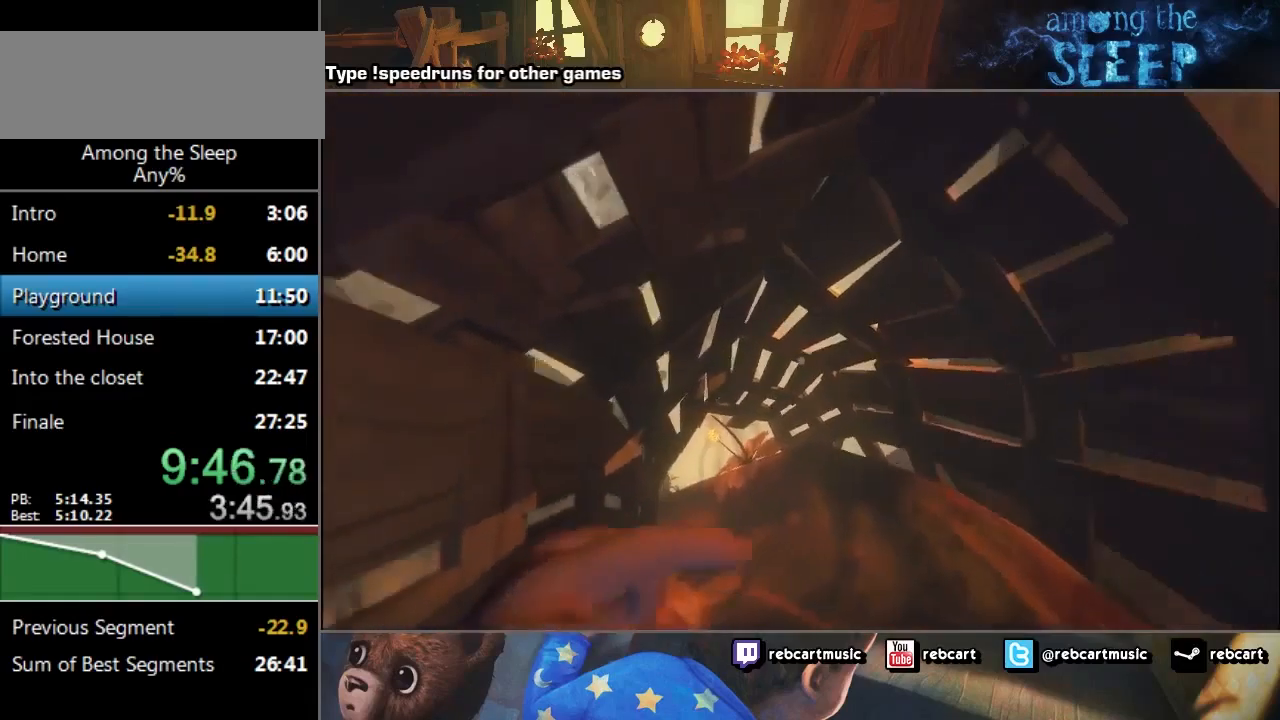
{"keys": ["sprint", "w"], "events": []}
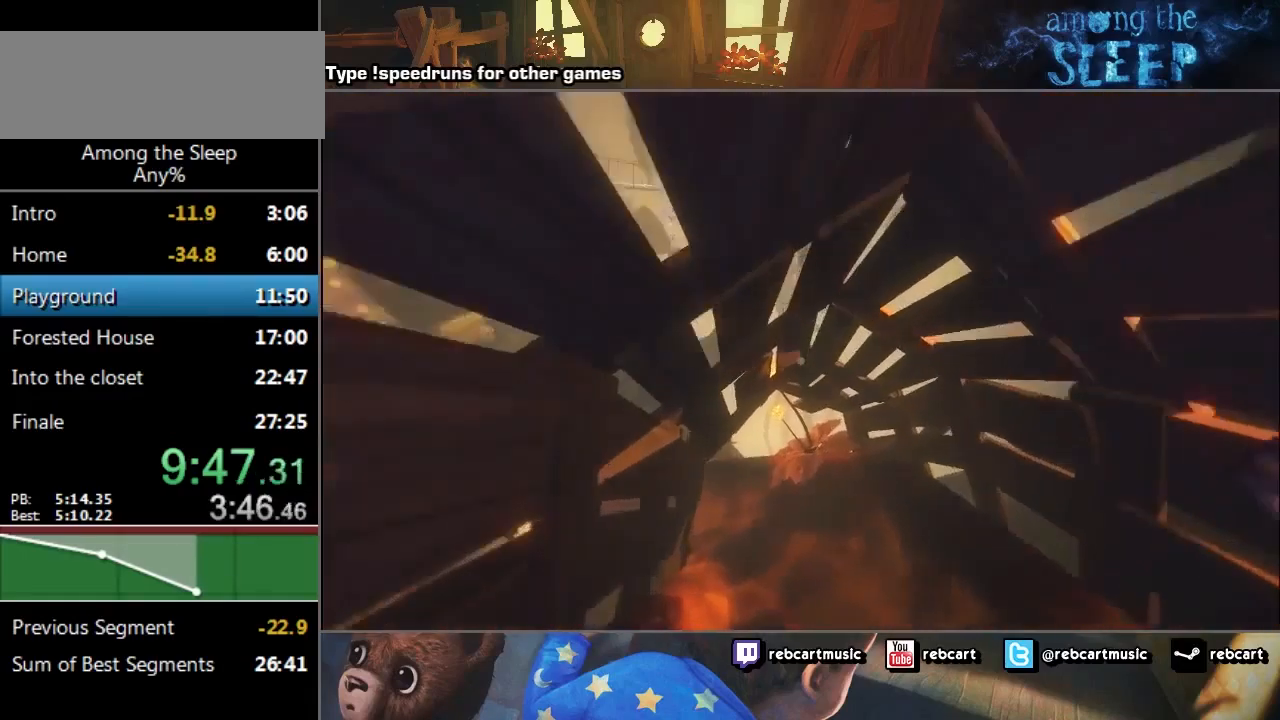
{"keys": ["sprint", "w"], "events": []}
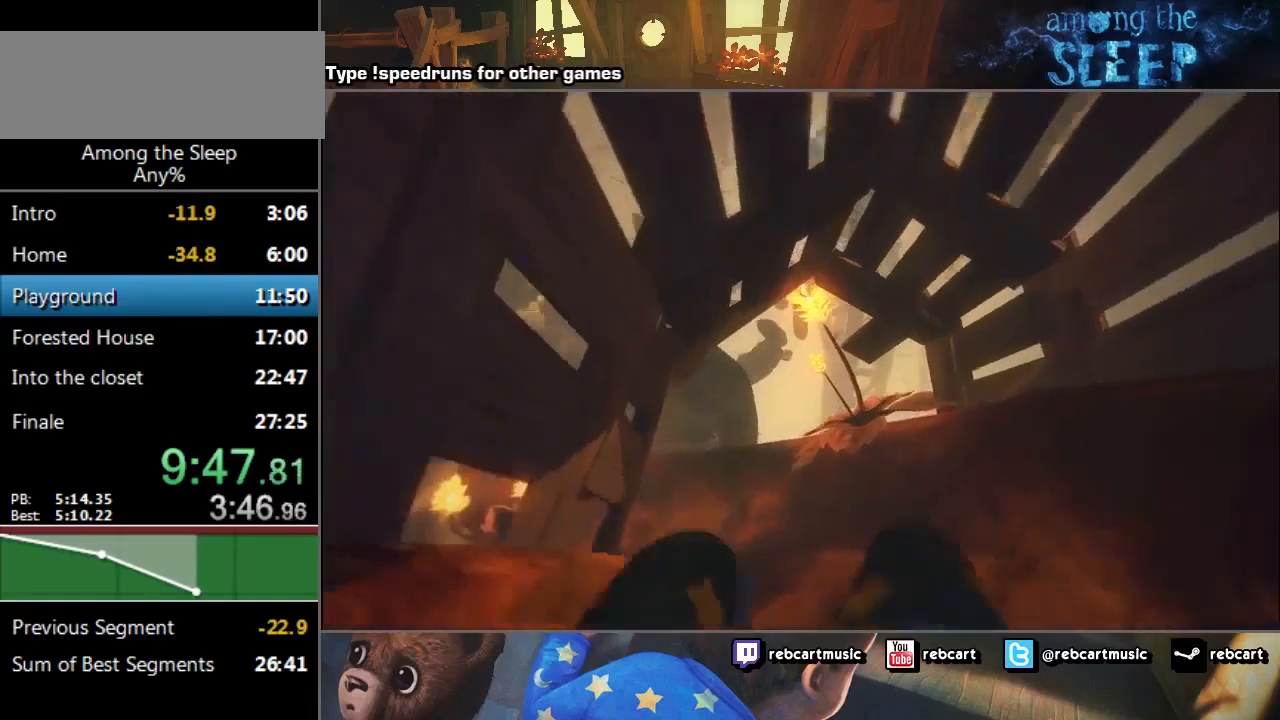
{"keys": [], "events": [[301, "sprint", "up"], [367, "w", "up"]]}
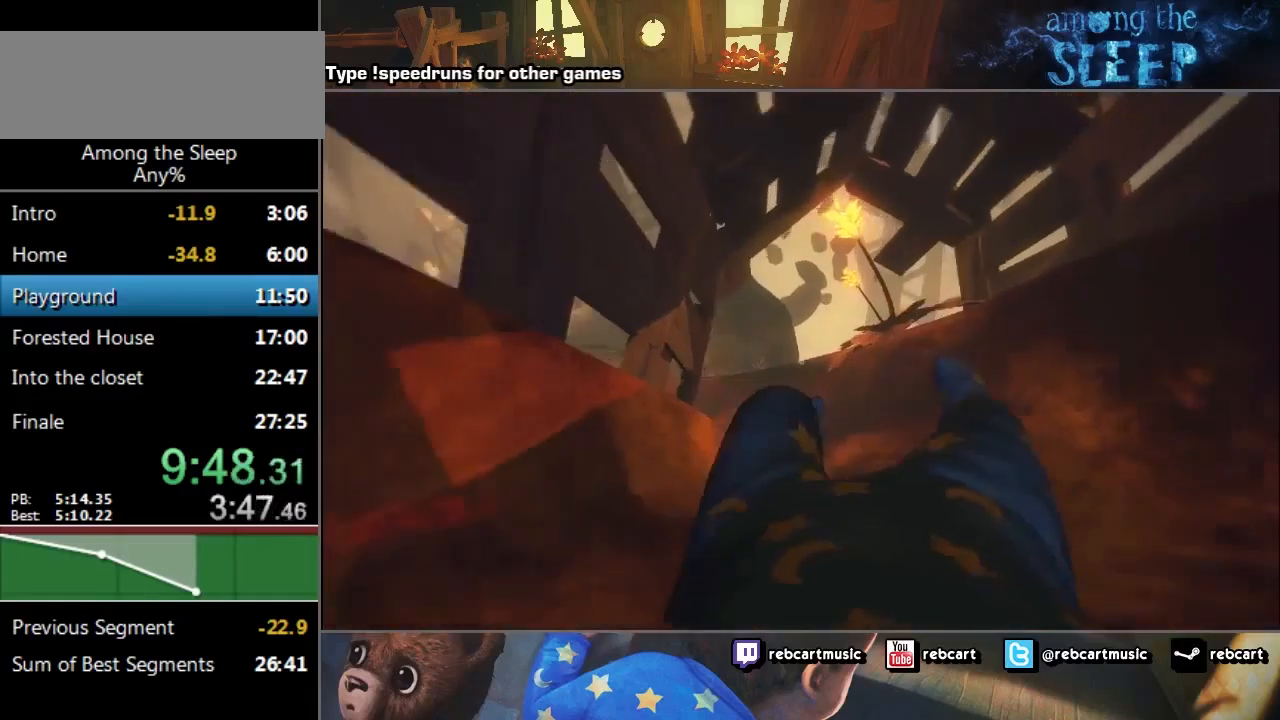
{"keys": [], "events": []}
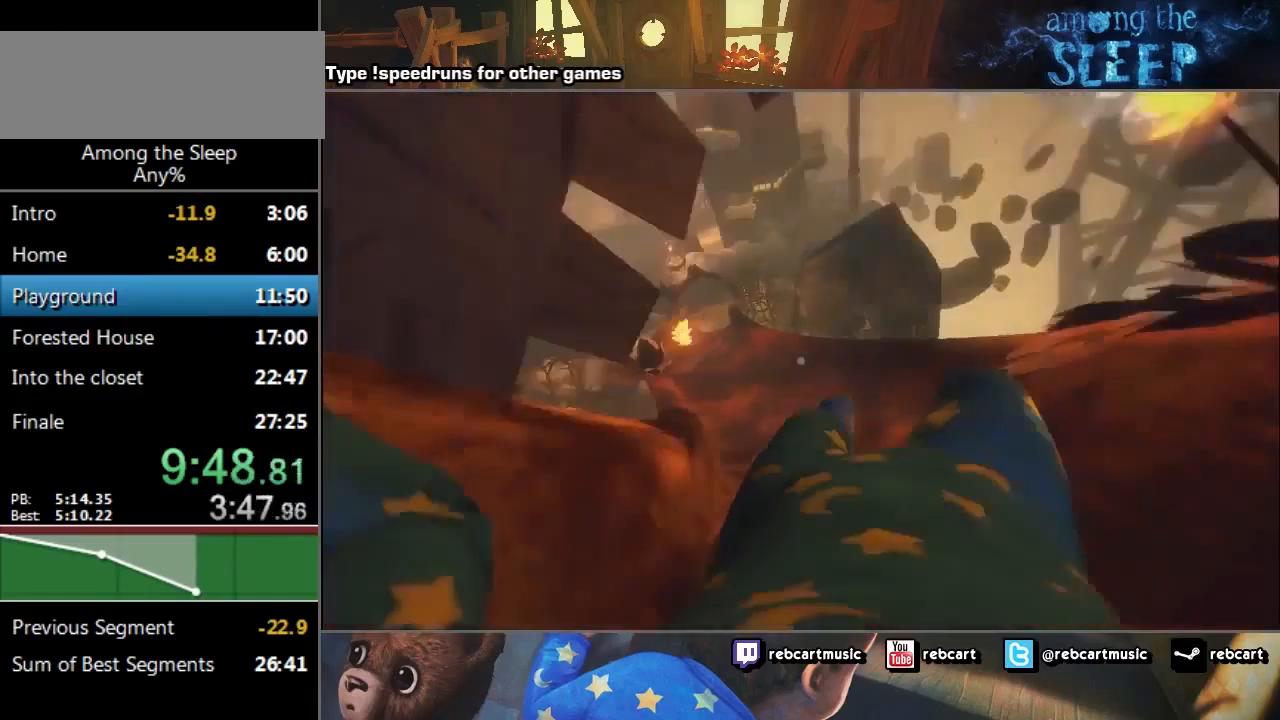
{"keys": [], "events": []}
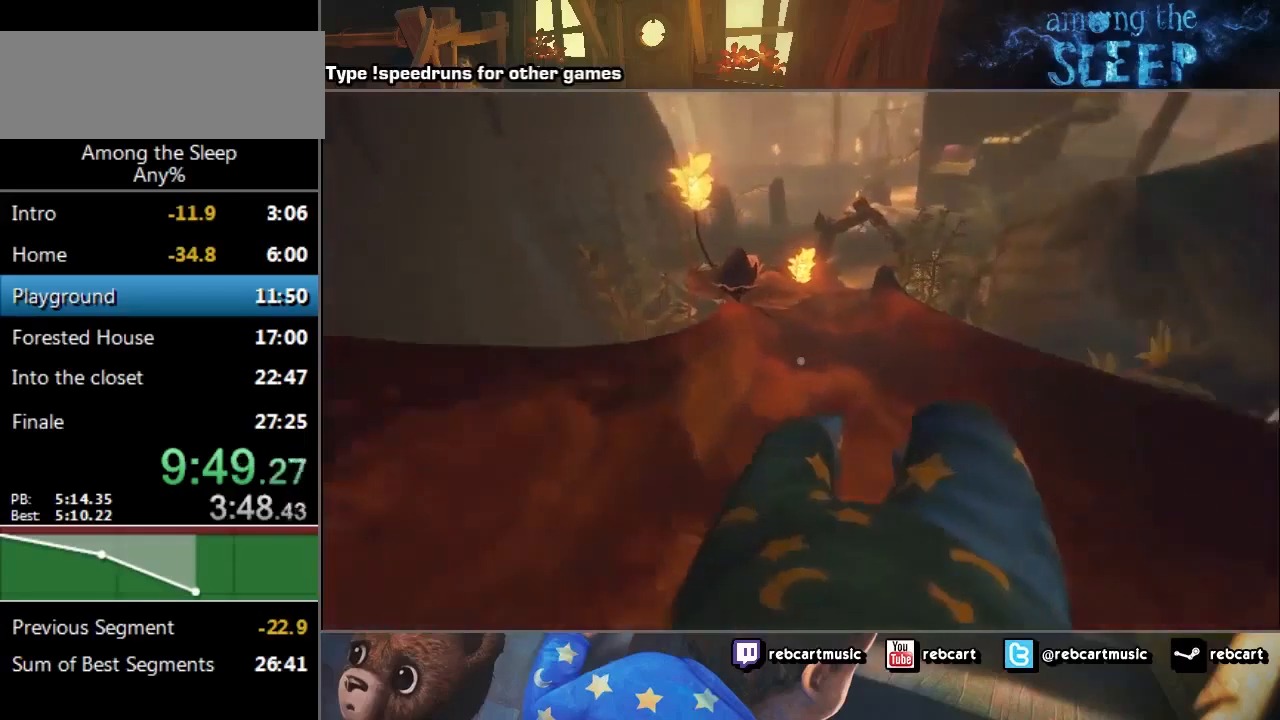
{"keys": [], "events": []}
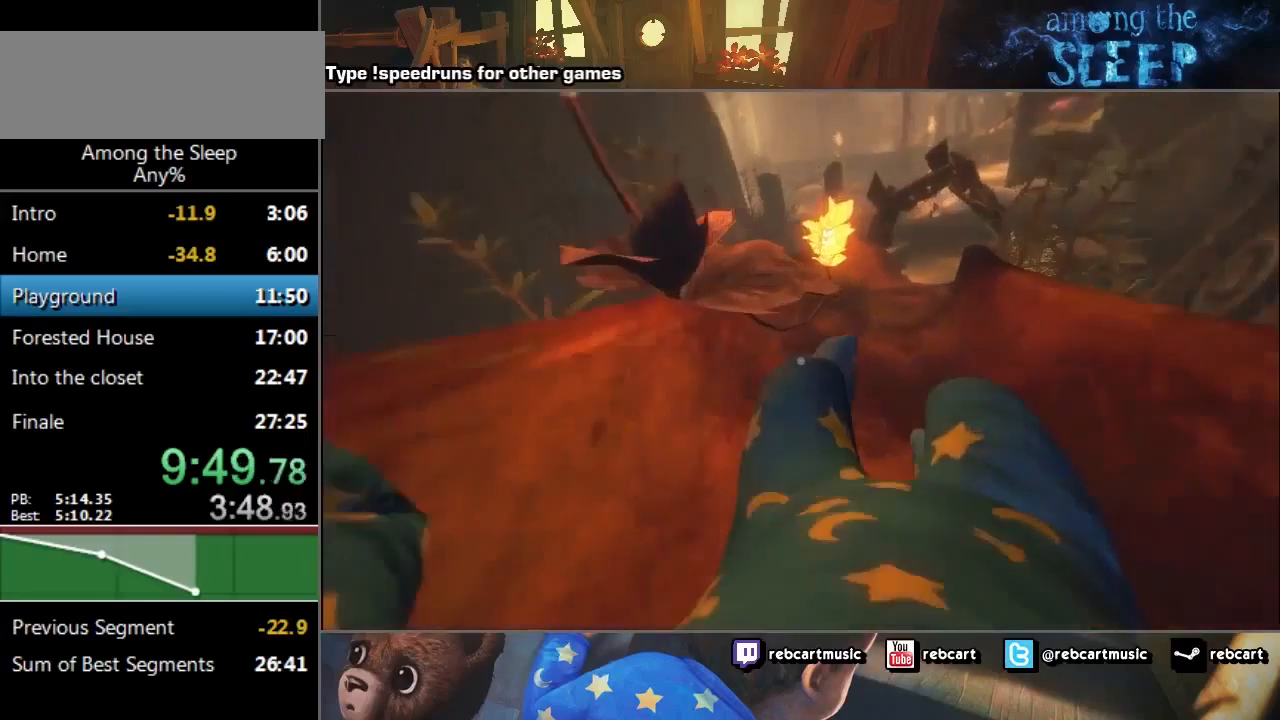
{"keys": [], "events": []}
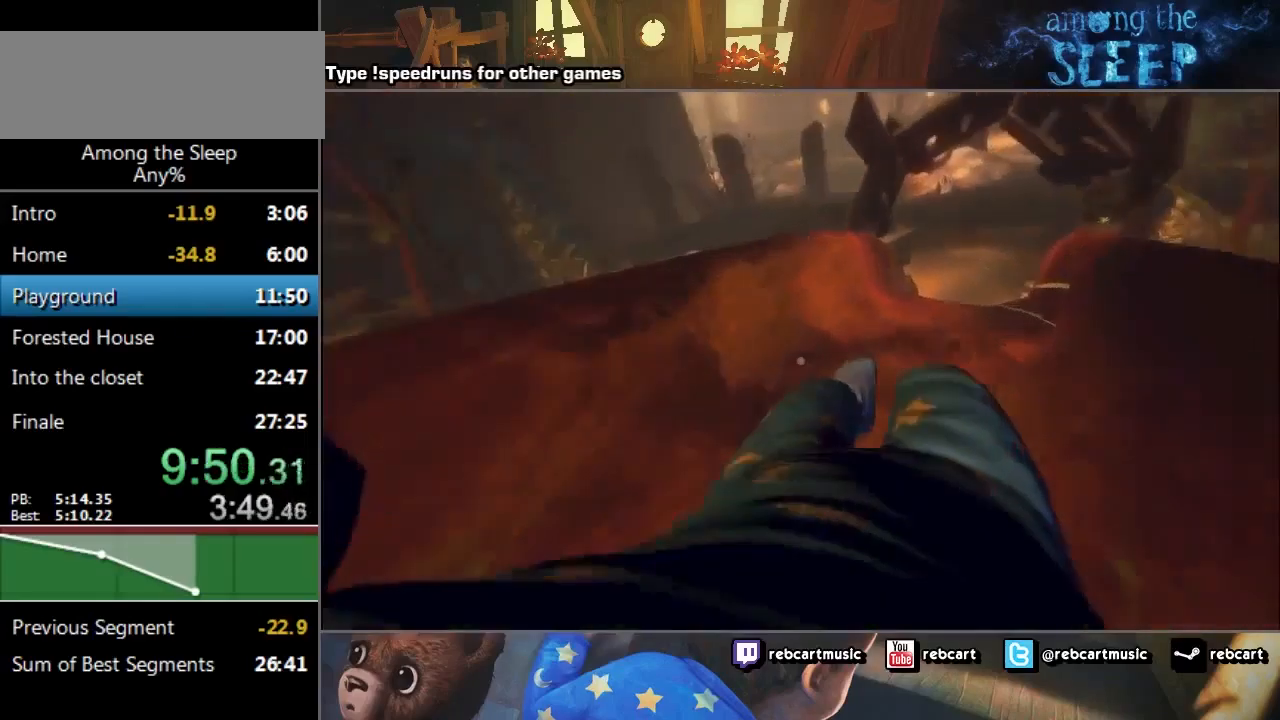
{"keys": [], "events": []}
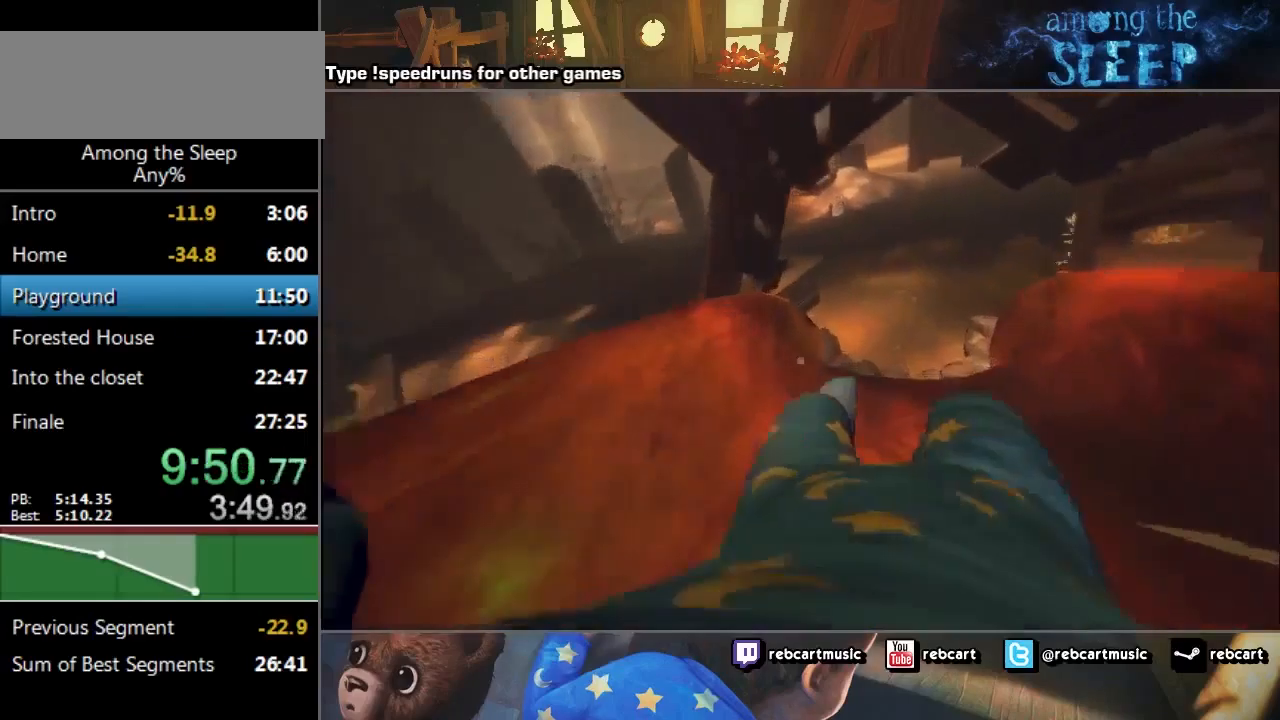
{"keys": [], "events": []}
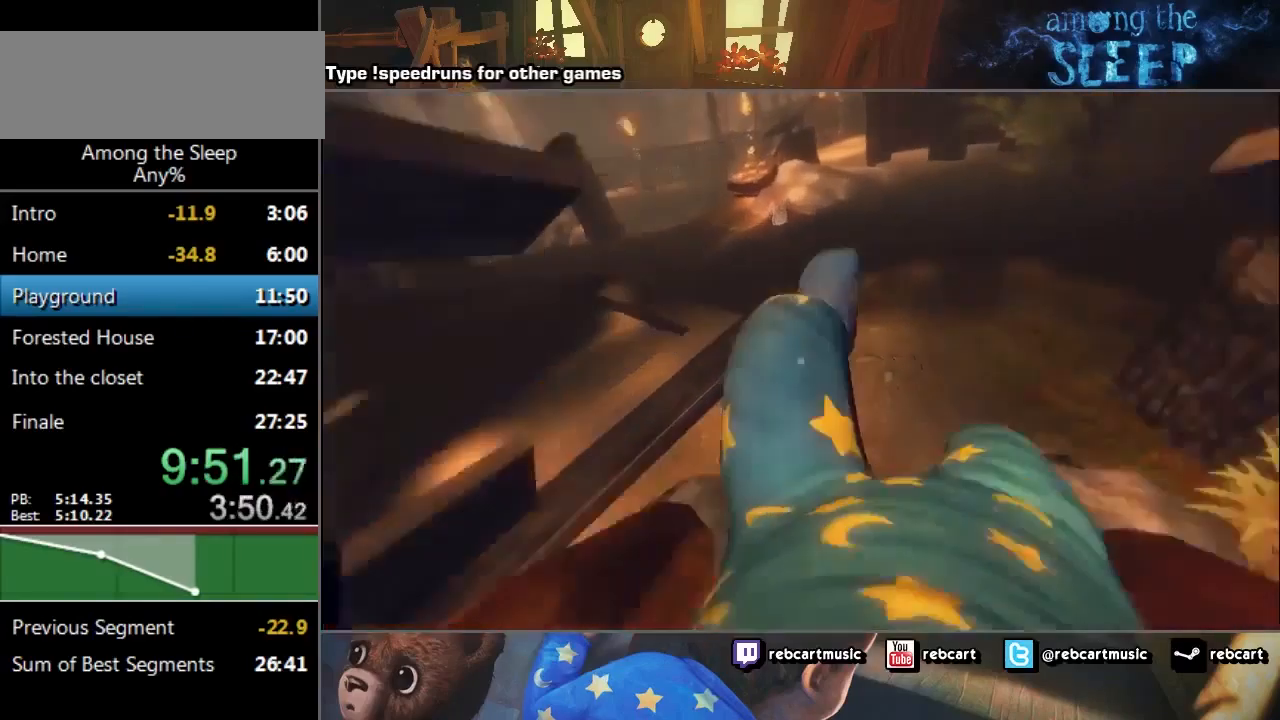
{"keys": ["w"], "events": [[467, "w", "down"]]}
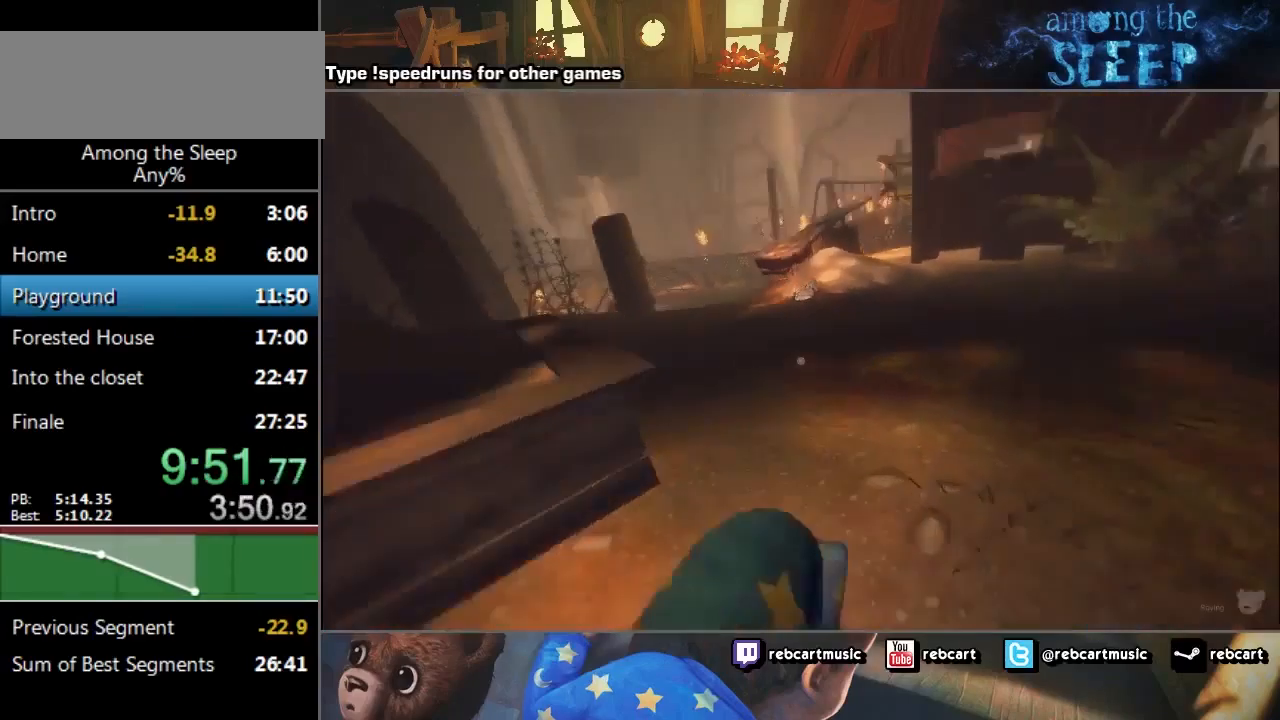
{"keys": ["sprint", "w"], "events": [[467, "sprint", "down"]]}
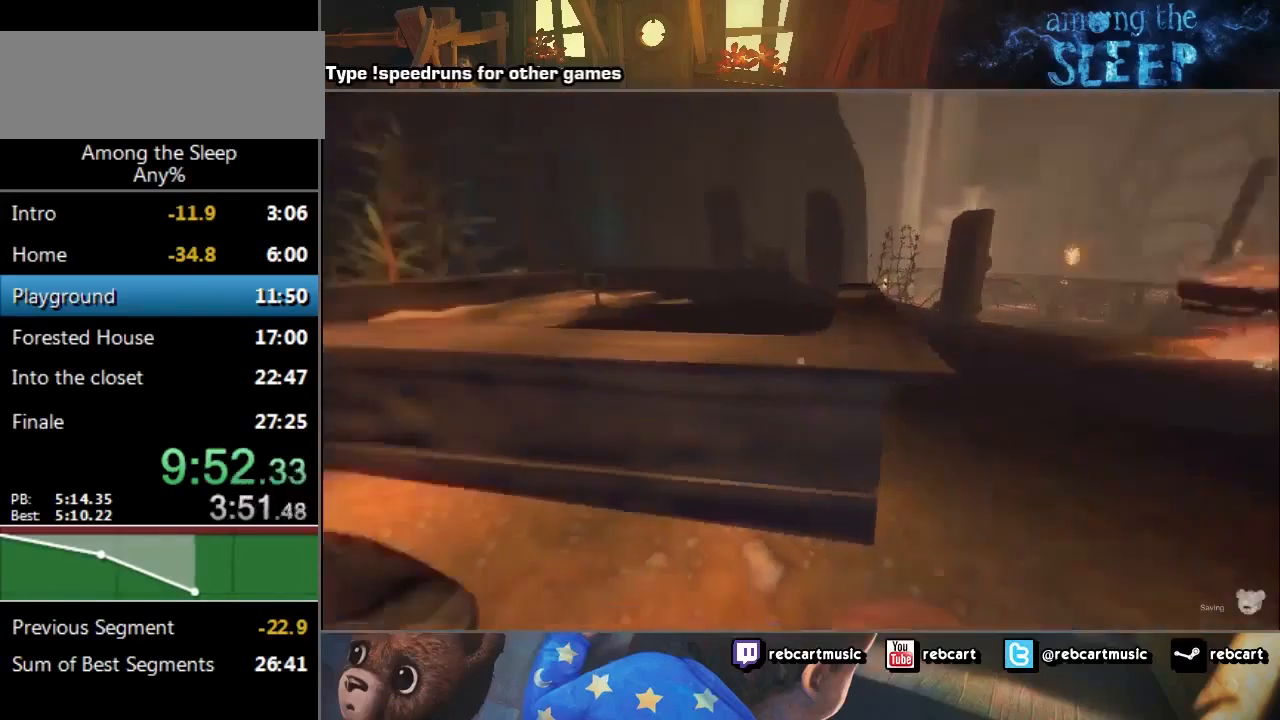
{"keys": ["climb", "w"], "events": [[367, "climb", "down"], [400, "climb", "up"], [500, "climb", "down"], [500, "sprint", "up"]]}
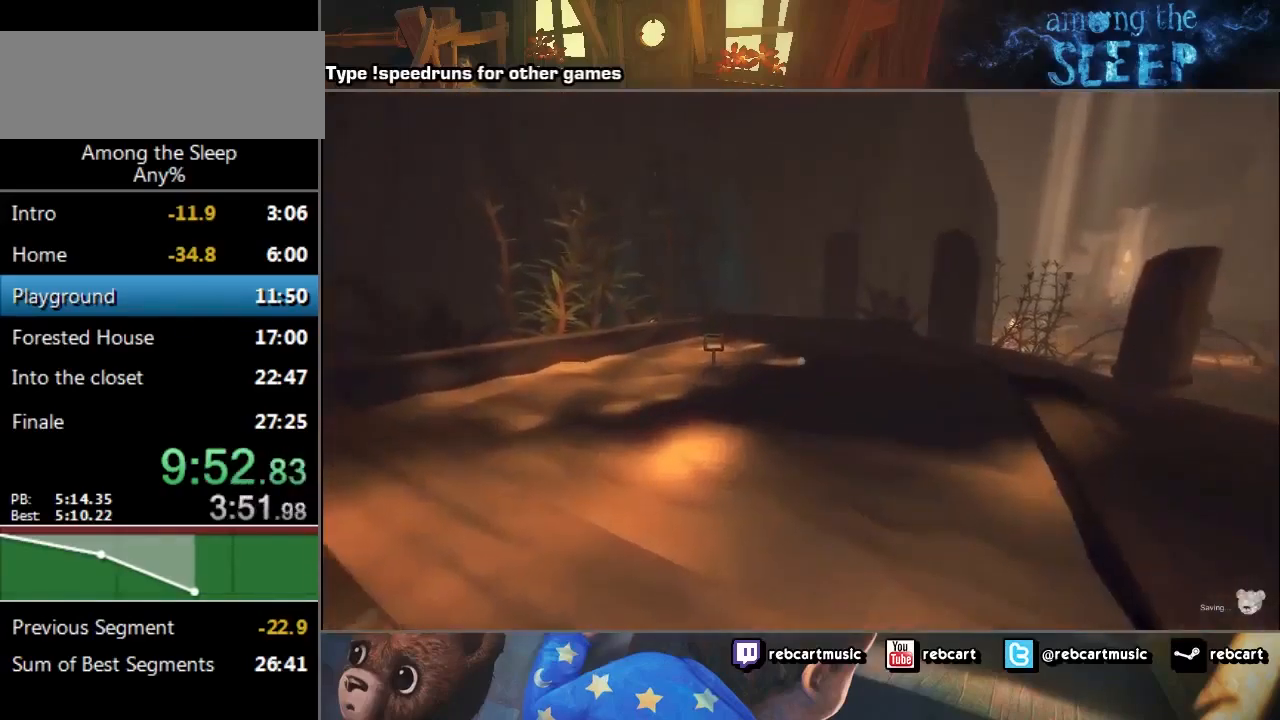
{"keys": ["w"], "events": [[34, "climb", "up"], [167, "climb", "down"], [200, "climb", "up"], [301, "climb", "down"], [334, "climb", "up"], [401, "climb", "down"], [501, "climb", "up"]]}
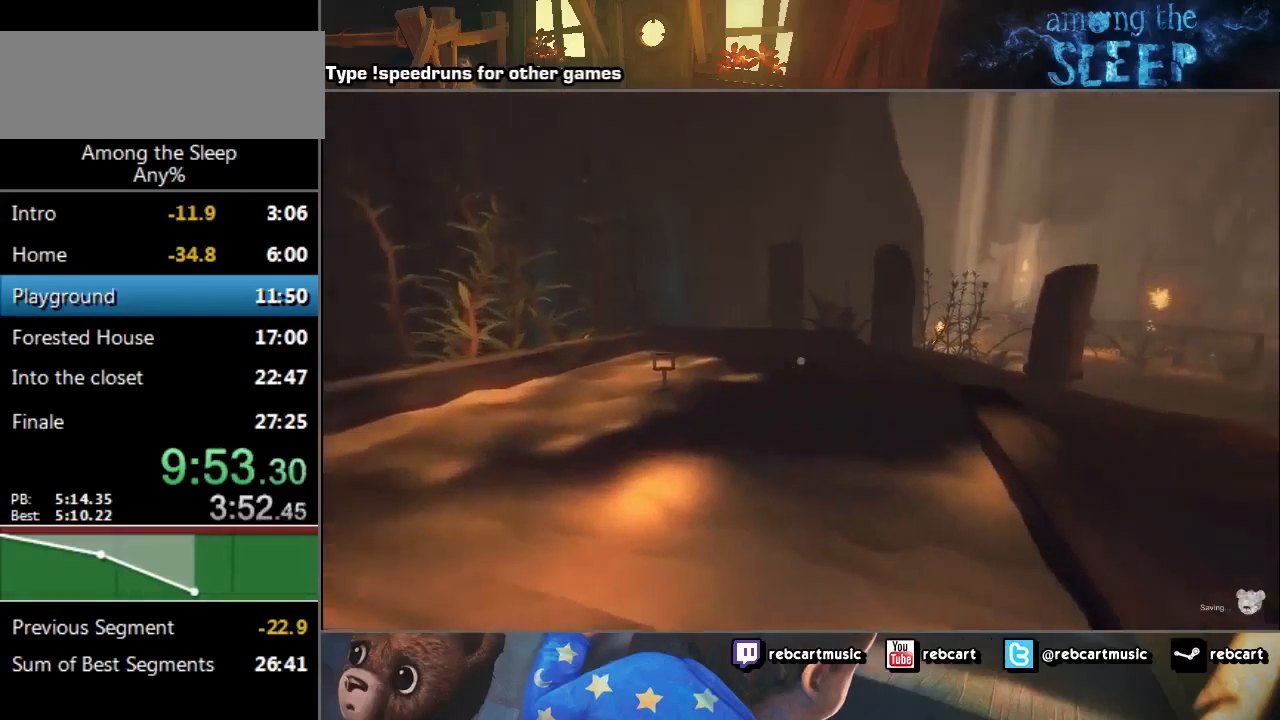
{"keys": ["w"], "events": [[100, "climb", "down"], [133, "climb", "up"], [200, "climb", "down"], [300, "climb", "up"]]}
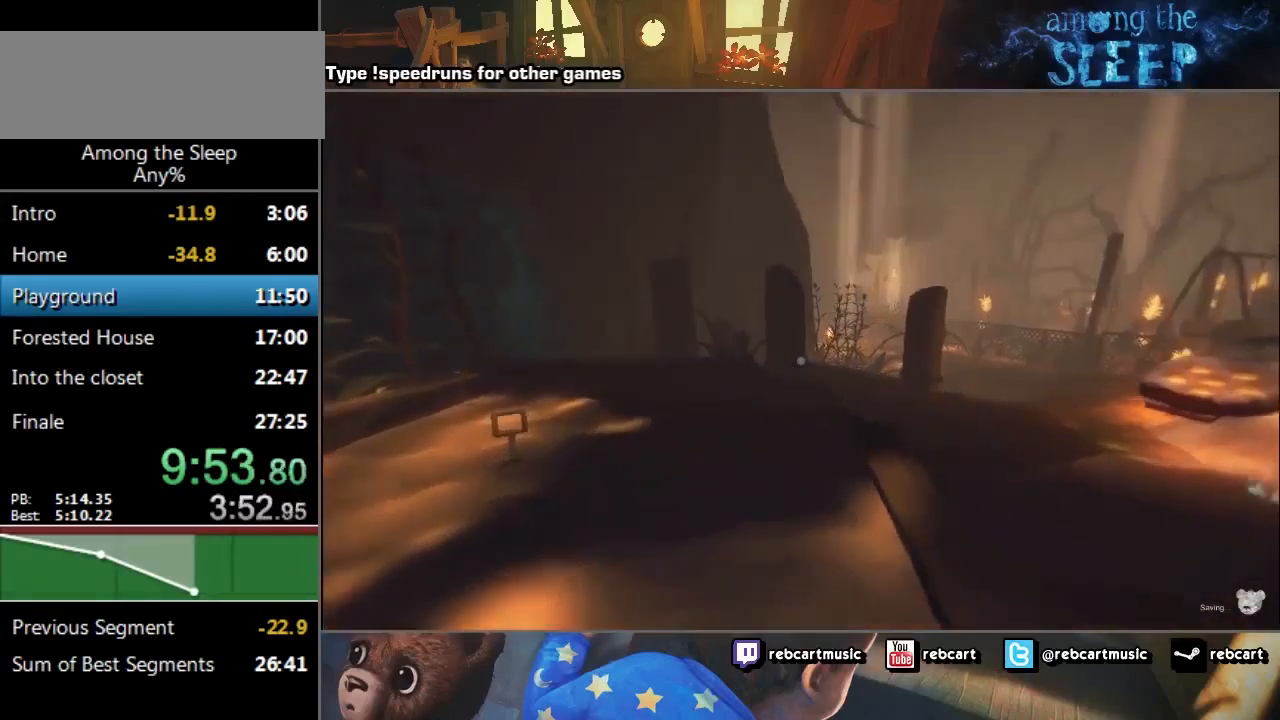
{"keys": ["sprint", "w"], "events": [[200, "a", "down"], [200, "sprint", "down"], [267, "a", "up"]]}
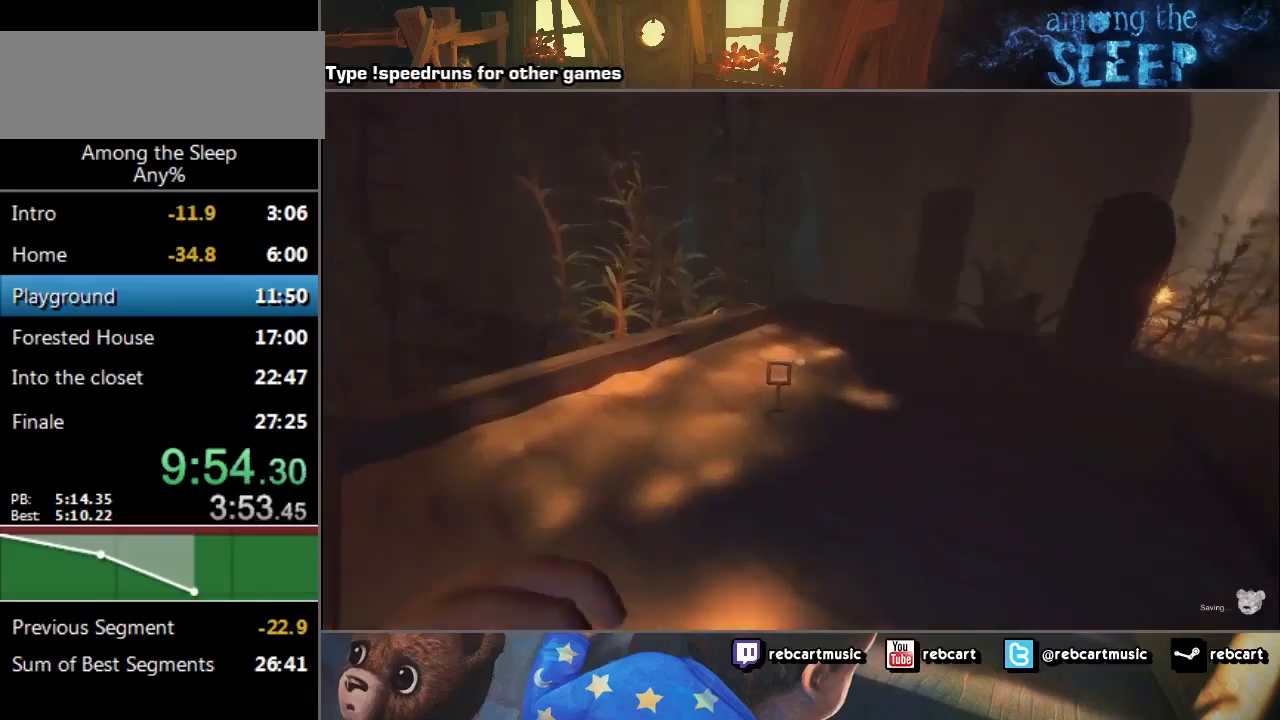
{"keys": ["sprint", "w"], "events": []}
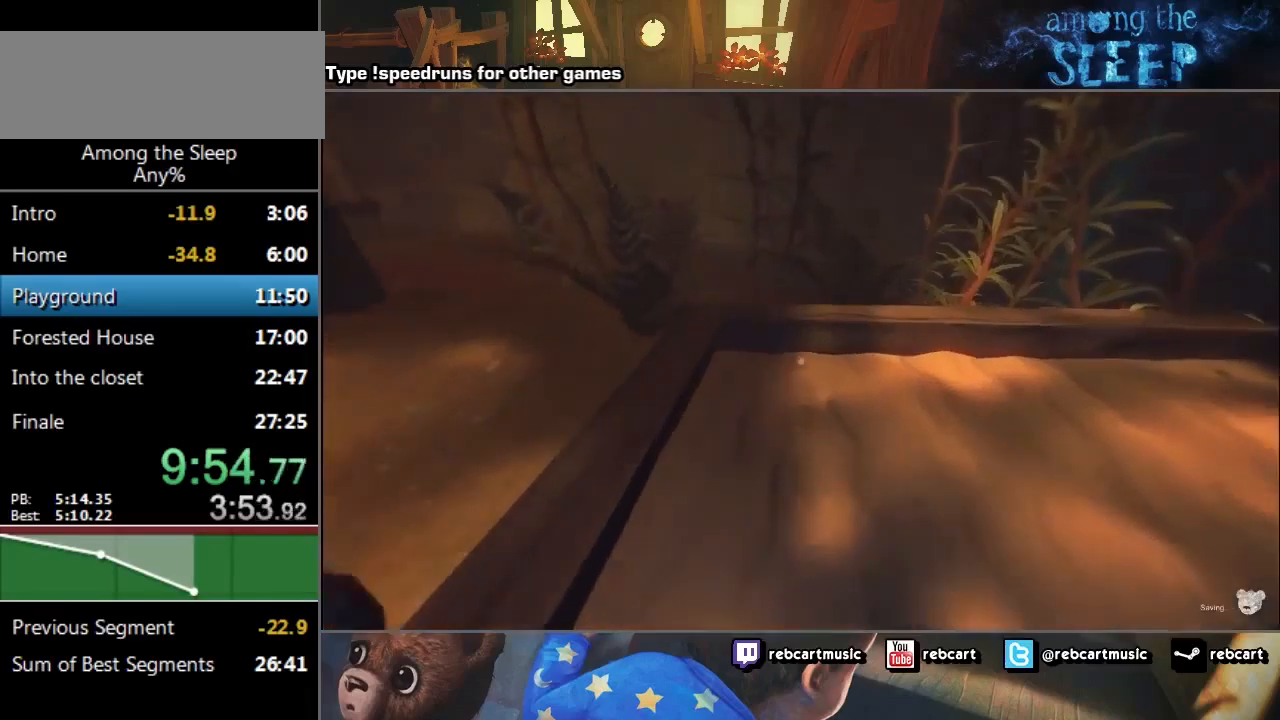
{"keys": ["sprint", "w"], "events": []}
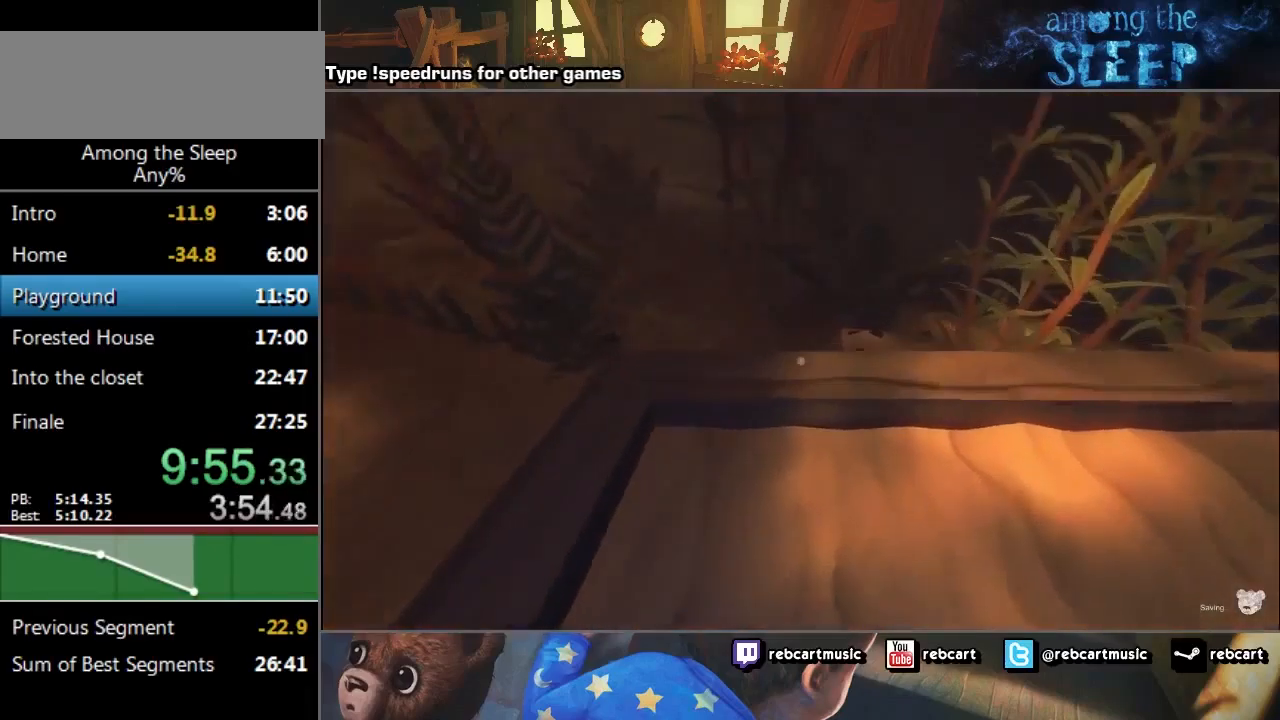
{"keys": ["sprint", "w"], "events": []}
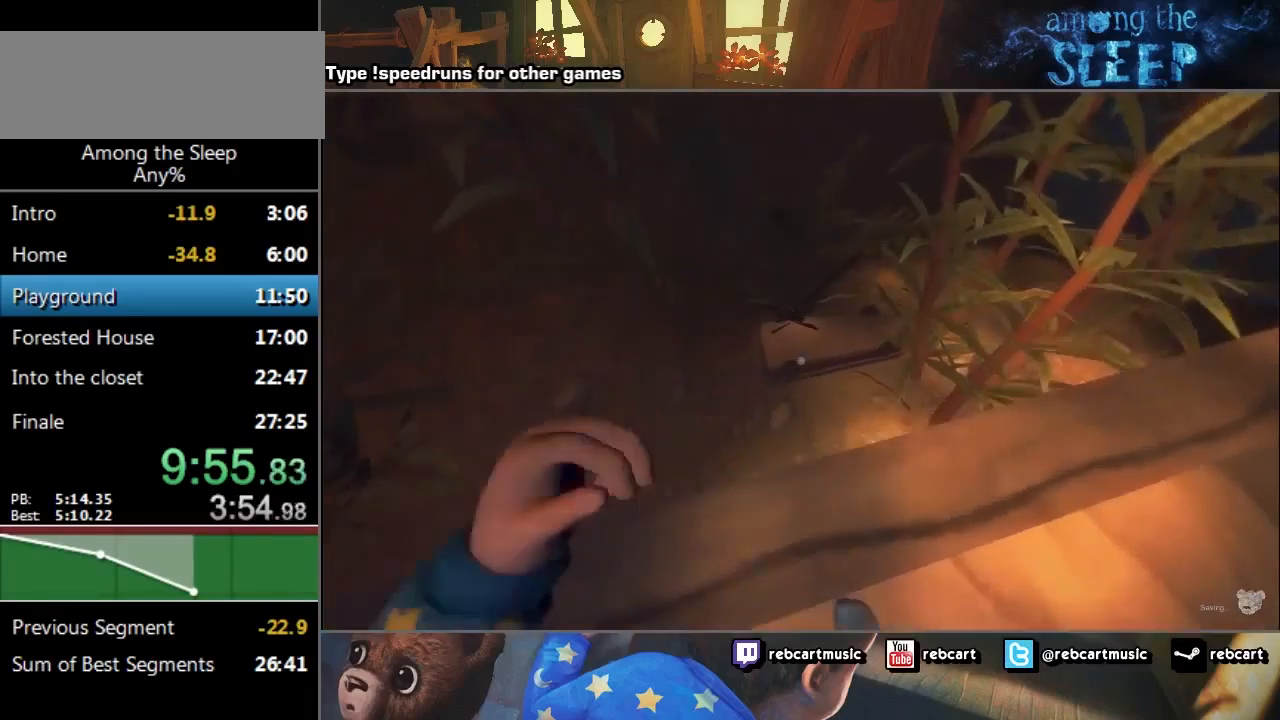
{"keys": [], "events": [[34, "sprint", "up"], [167, "click", "down"], [200, "w", "up"], [267, "click", "up"], [401, "crawl", "down"], [501, "crawl", "up"]]}
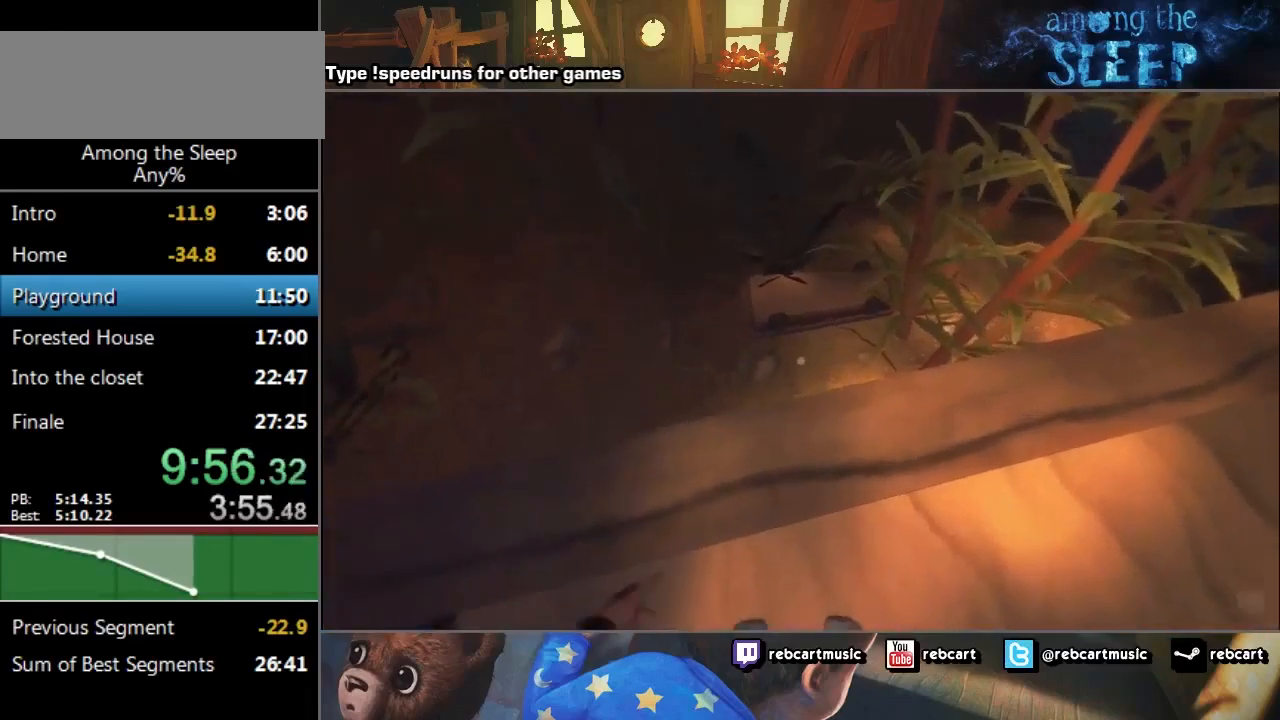
{"keys": [], "events": [[133, "w", "down"], [400, "w", "up"]]}
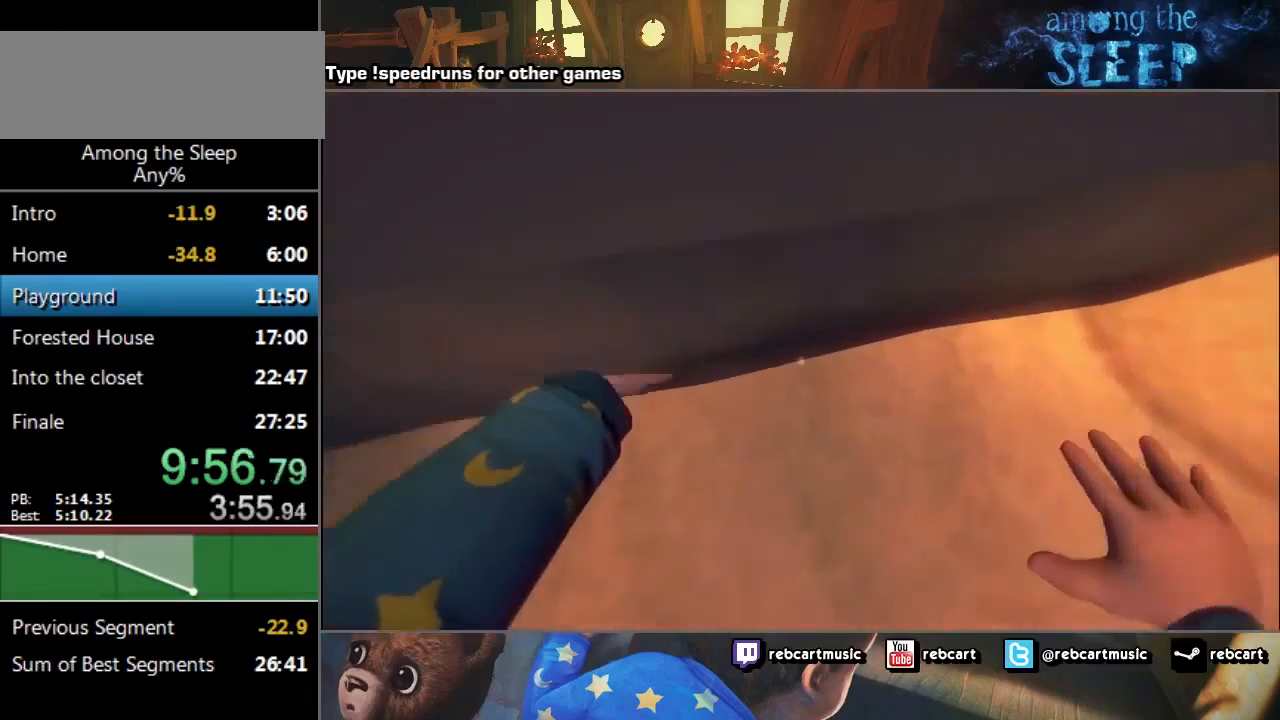
{"keys": ["climb", "w"], "events": [[367, "w", "down"], [467, "climb", "down"]]}